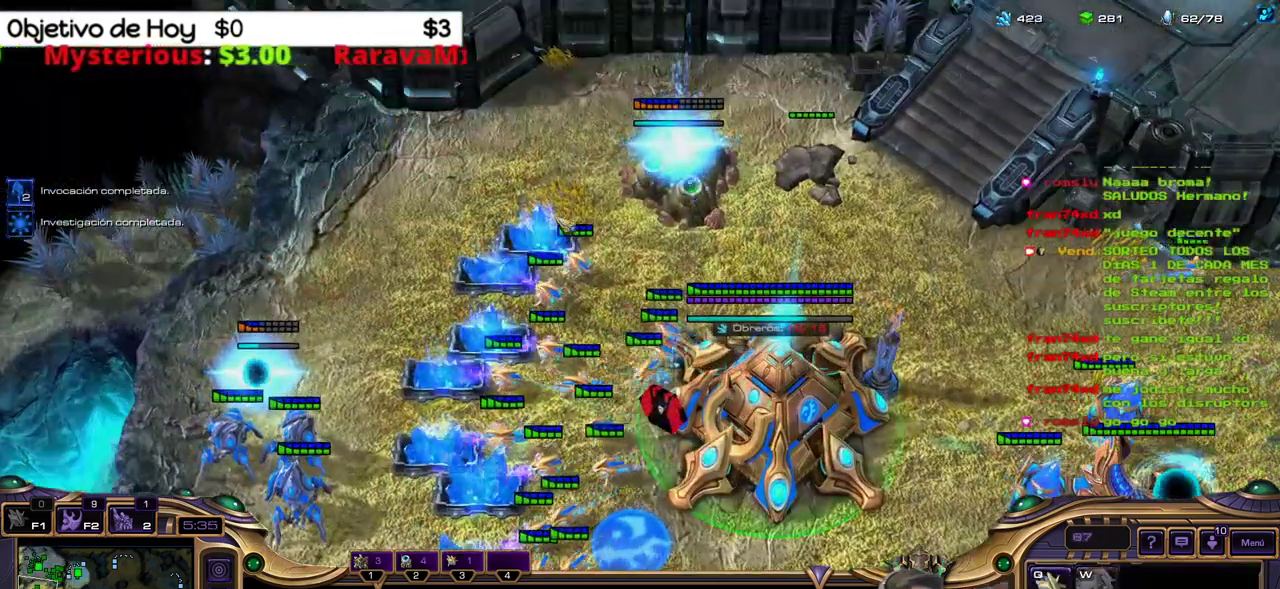
Gameplay with keyboard; each line is a JSON object with the keys held at the frame after it. "events" lists presses ("down") and releases ("up") of ".", "/", "0", "1", "2", "3", "4", "5", "6", "7", "8", "9", "a", "alt_l", "alt_r", "b", "backslash", "backspace", "c", "caps_lock", "comma", "ctrl_l", "ctrl_r", "d", "e", "equals", "f", "g", "h", "i", "j", "k", "l", "lbracket", "m", "minus", "n", "o", "p", "q", "quote", "r", "rbracket", "return", "s", "semicolon", "shift_l", "shift_r", "space", "super_l", "super_r", "t", "tab", "tilde", "u", "v", "w", "x", "y" and "z" between this image and that frame as [ms after this image, input, new state], when the widget could be followed in between. No other keys are recorded. Mouse input is not recorded.
{"keys": [], "events": [[150, "1", "up"], [200, "1", "down"], [283, "1", "up"]]}
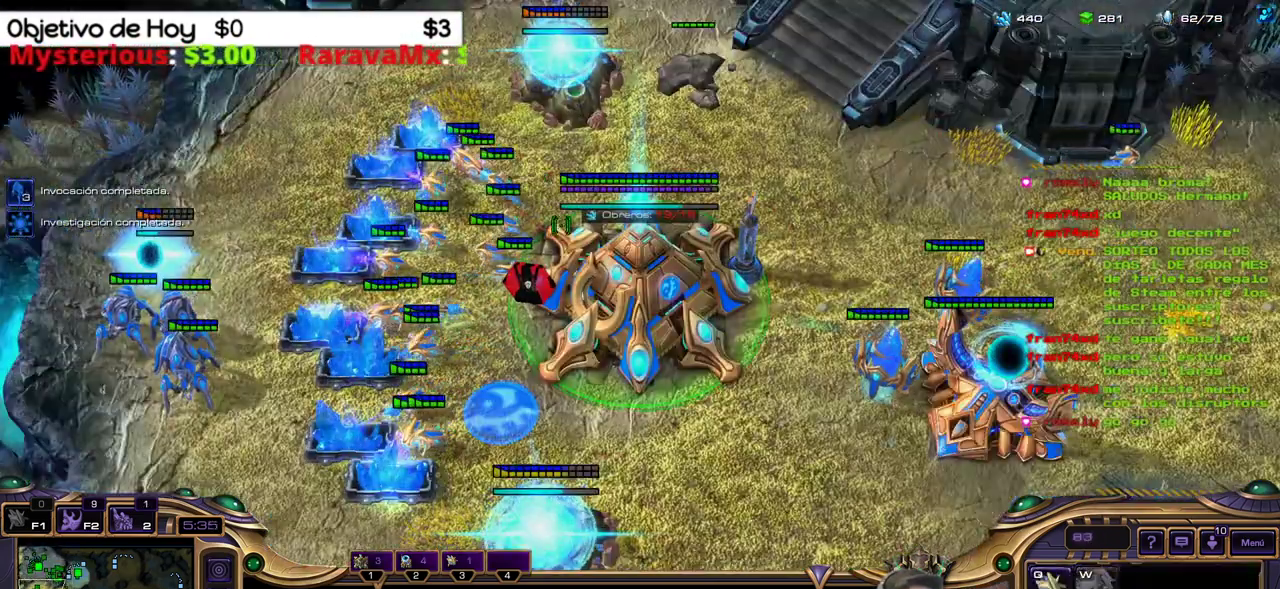
{"keys": [], "events": [[117, "2", "down"], [117, "3", "down"], [167, "1", "down"], [250, "2", "up"], [250, "3", "up"], [300, "1", "up"]]}
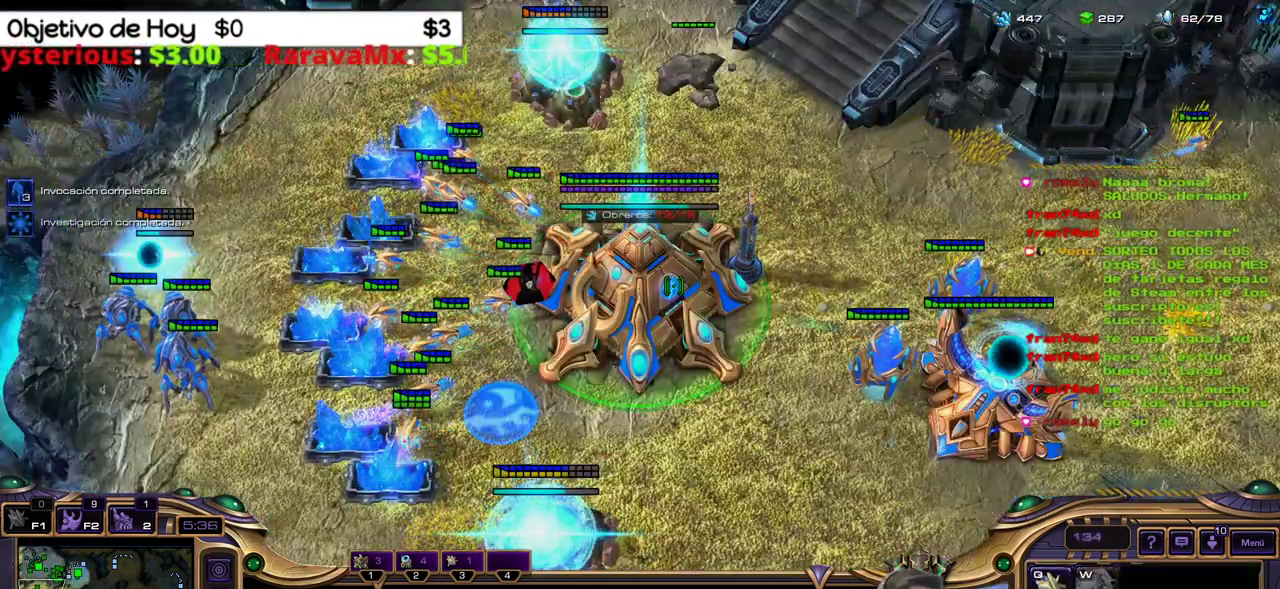
{"keys": [], "events": []}
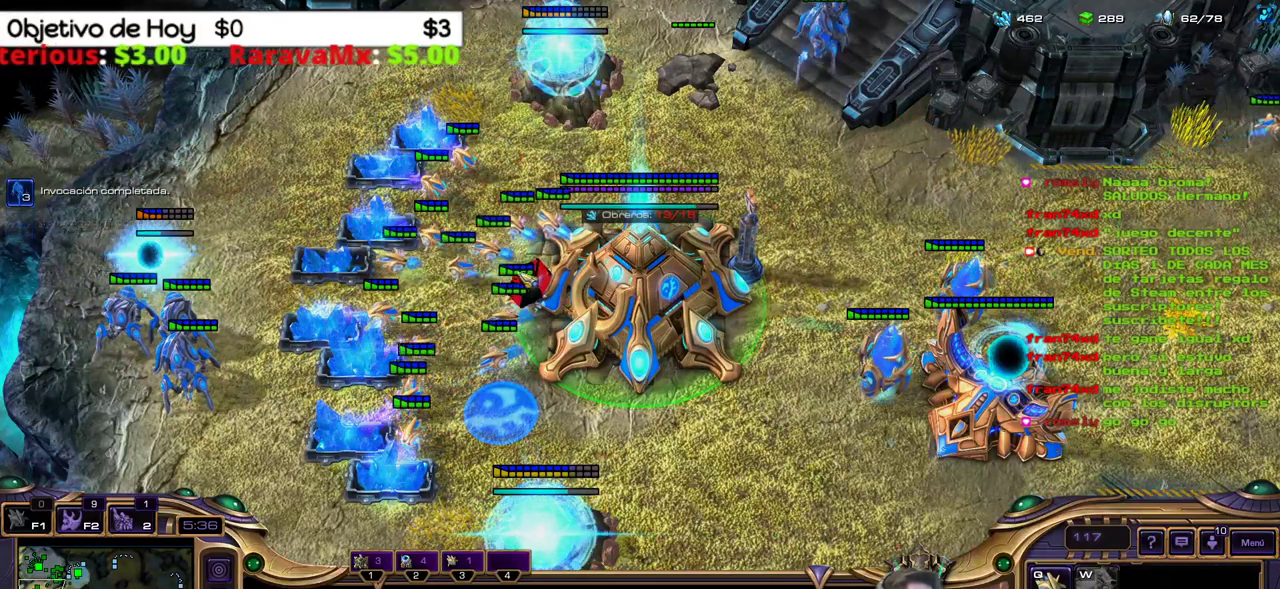
{"keys": [], "events": [[50, "2", "down"], [200, "1", "down"], [200, "3", "down"], [250, "3", "up"], [283, "2", "up"], [333, "1", "up"]]}
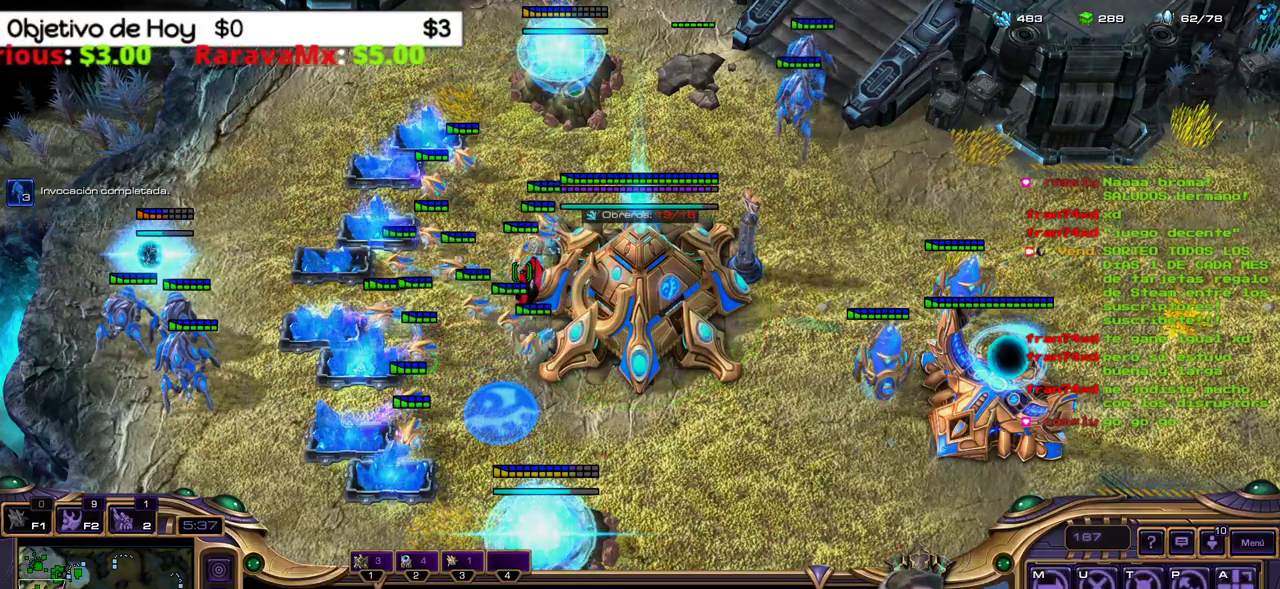
{"keys": [], "events": []}
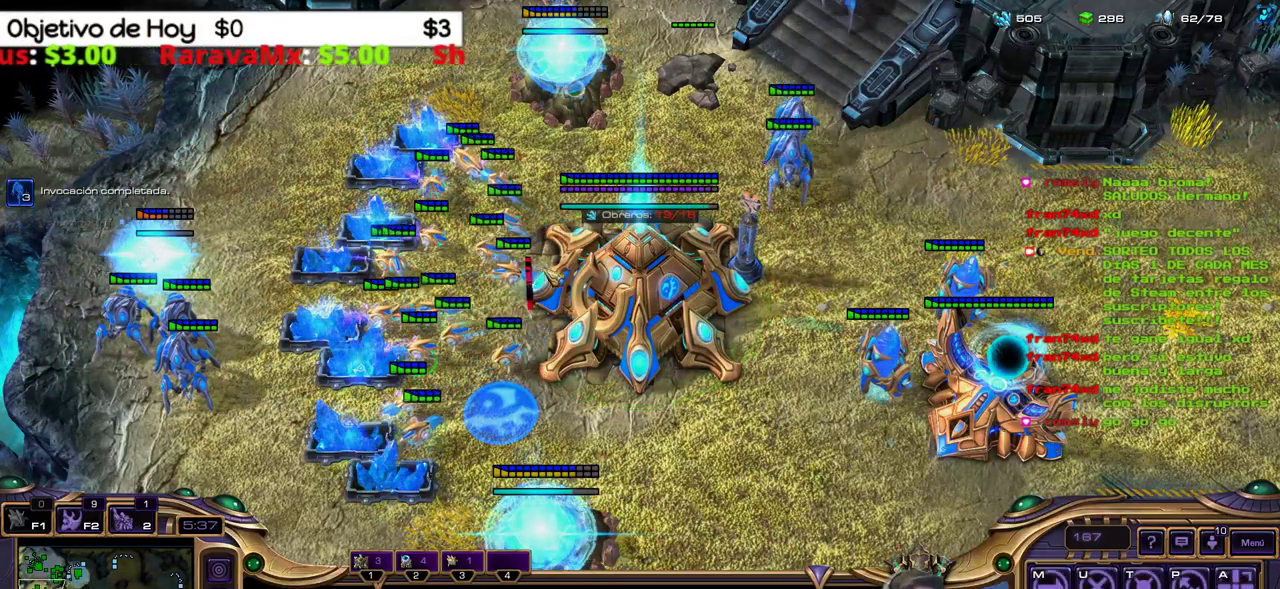
{"keys": [], "events": []}
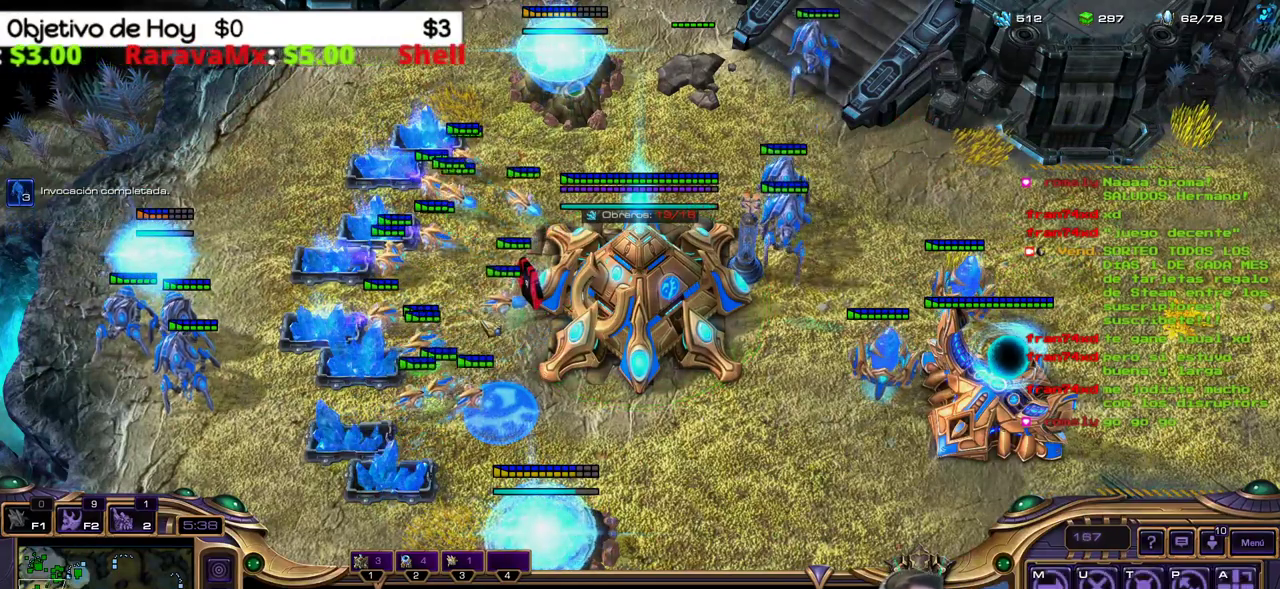
{"keys": [], "events": []}
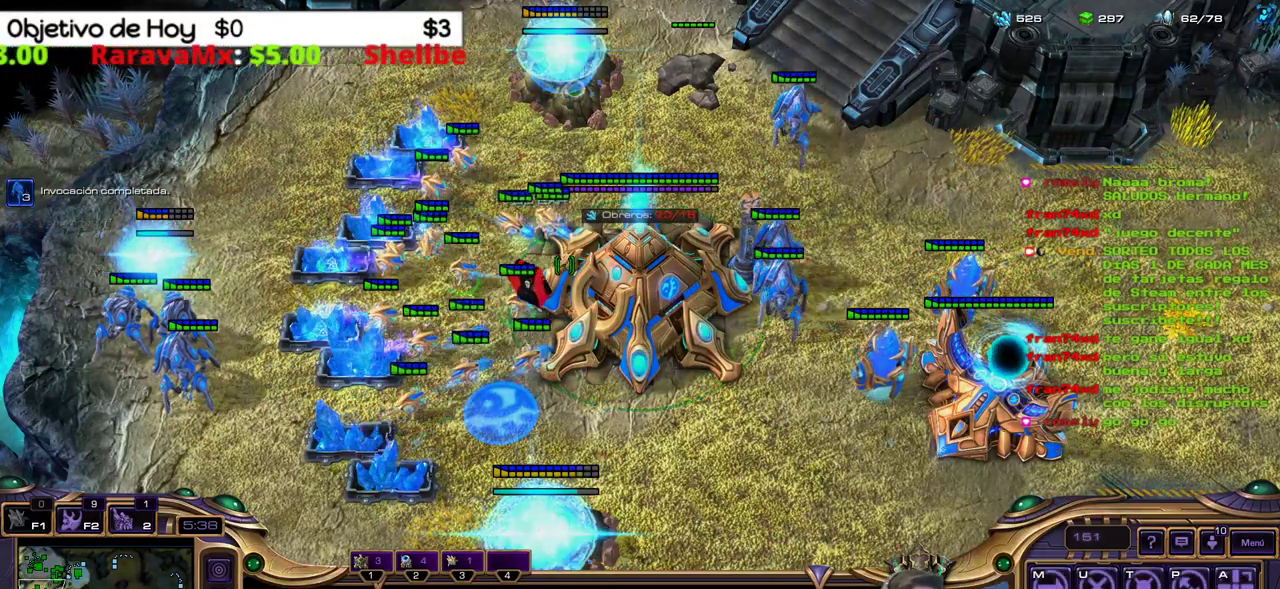
{"keys": [], "events": []}
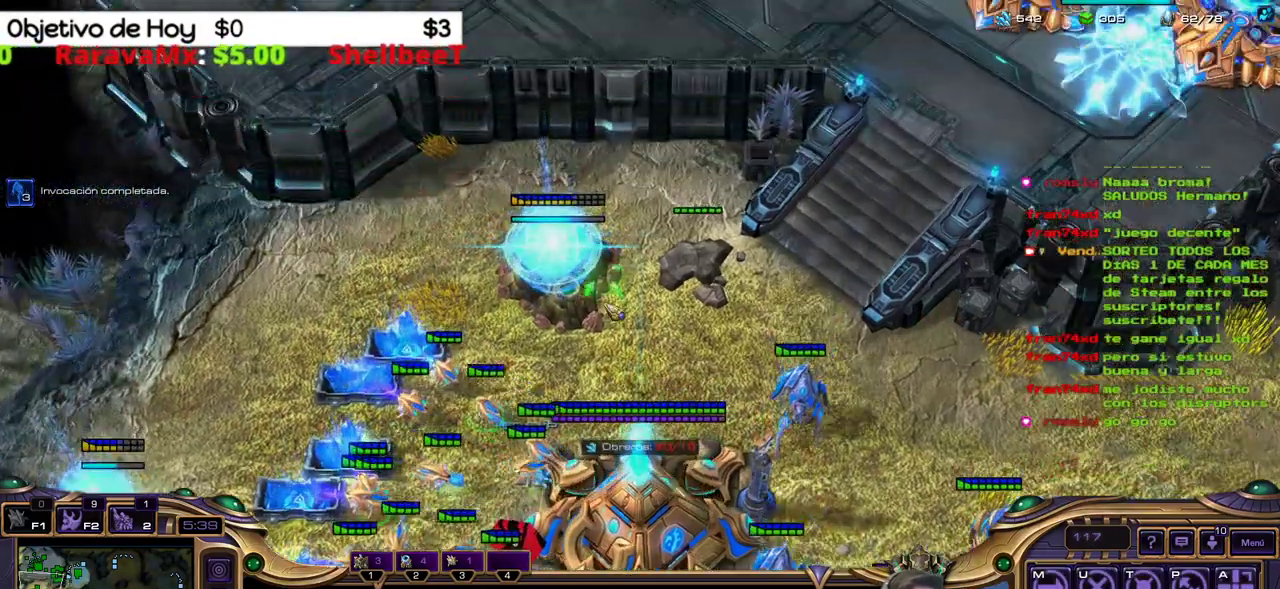
{"keys": ["2"], "events": [[467, "2", "down"]]}
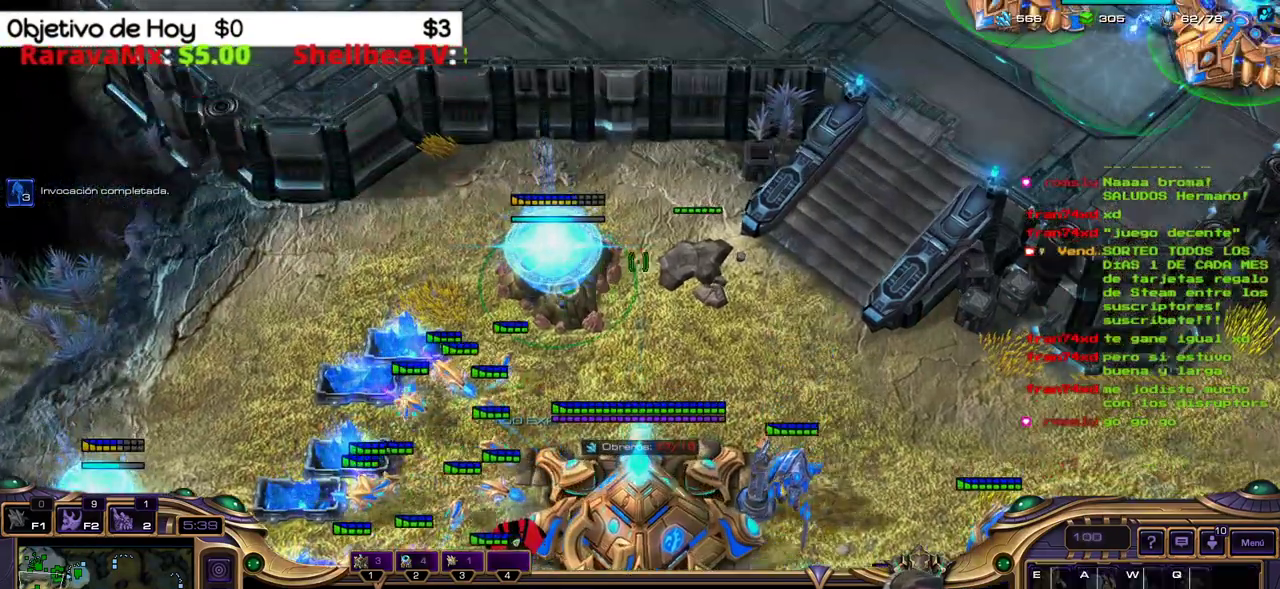
{"keys": ["2"], "events": [[50, "1", "down"], [100, "2", "up"], [233, "2", "down"], [283, "1", "up"], [333, "2", "up"], [433, "2", "down"]]}
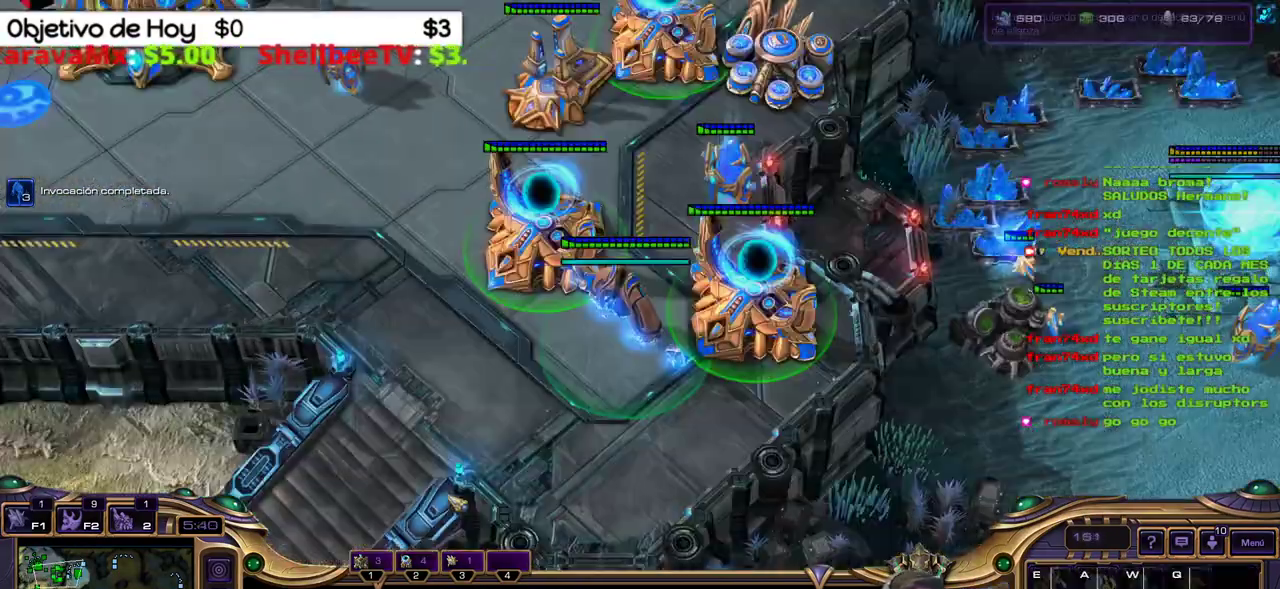
{"keys": [], "events": [[17, "2", "up"]]}
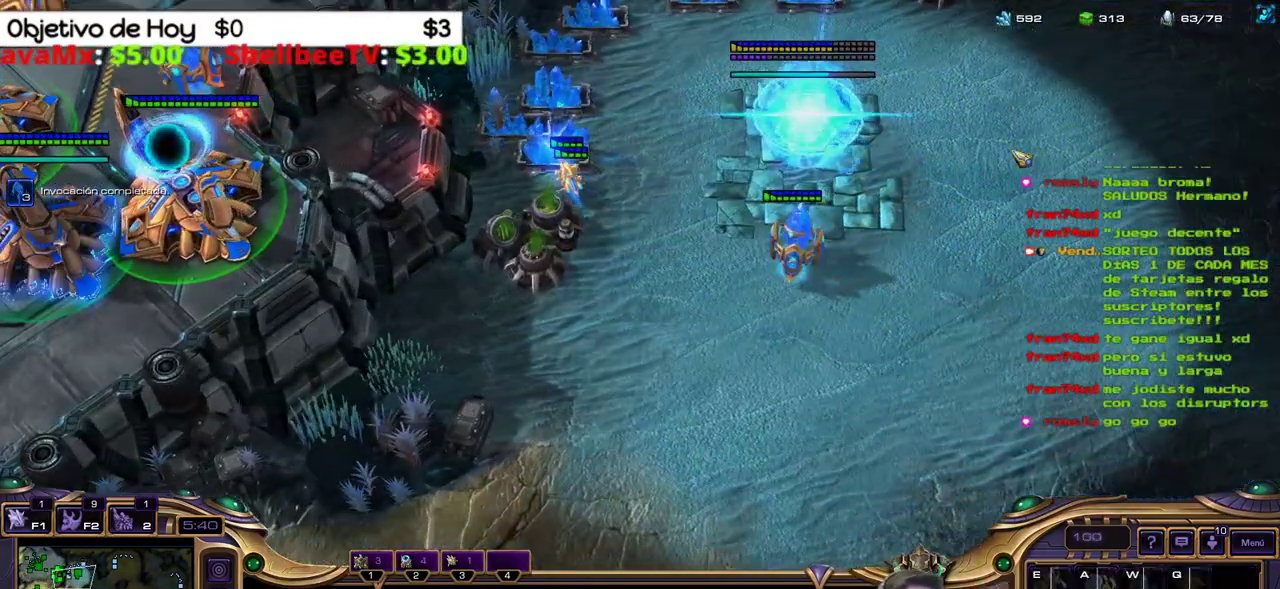
{"keys": [], "events": [[133, "2", "down"], [233, "1", "down"], [283, "2", "up"], [367, "1", "up"]]}
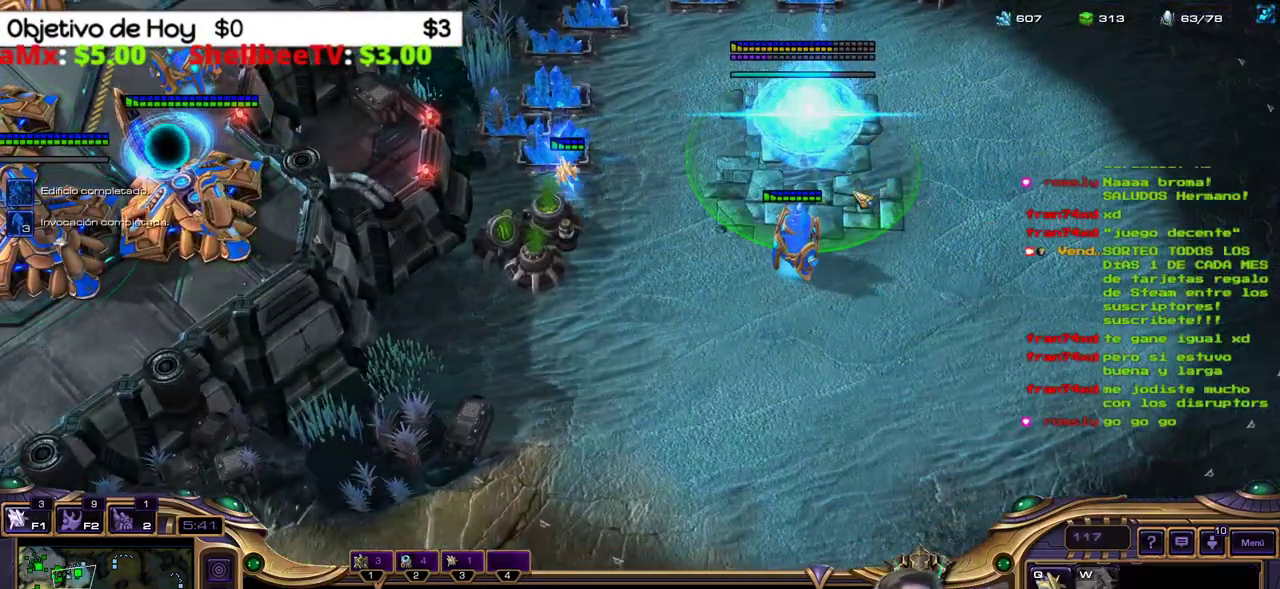
{"keys": ["2"], "events": [[333, "q", "down"], [433, "2", "down"], [433, "q", "up"]]}
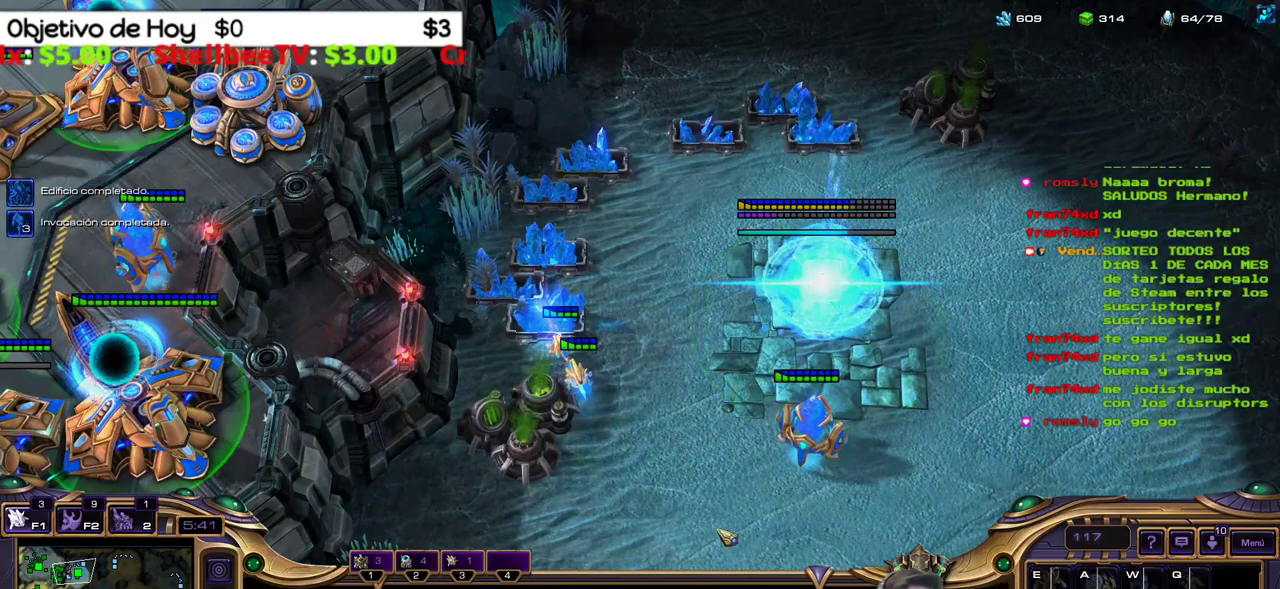
{"keys": [], "events": [[17, "3", "down"], [67, "1", "down"], [133, "2", "up"], [167, "1", "up"], [167, "3", "up"]]}
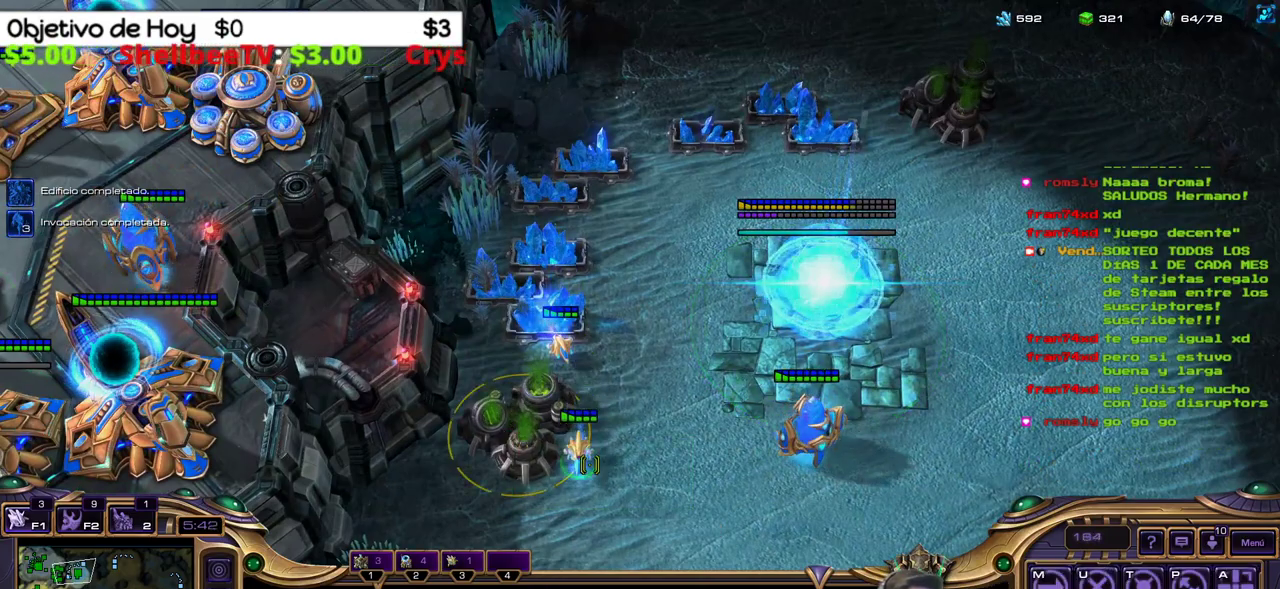
{"keys": ["e", "shift_l"], "events": [[367, "b", "down"], [367, "shift_l", "down"], [467, "e", "down"], [500, "b", "up"]]}
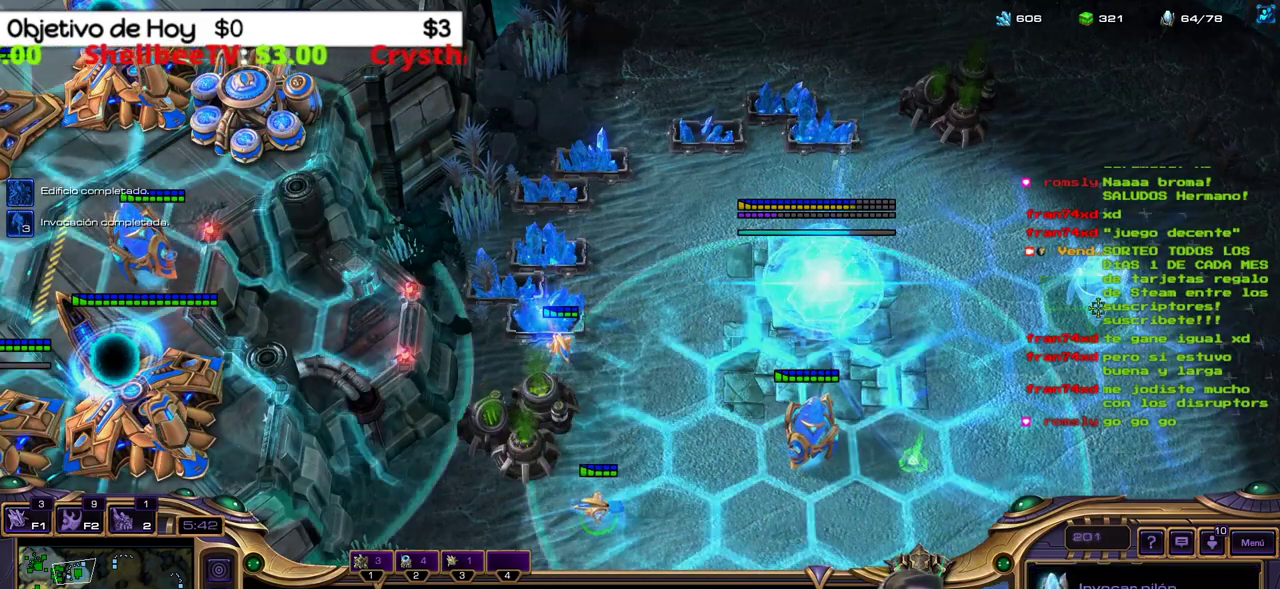
{"keys": ["shift_l"], "events": [[100, "e", "up"]]}
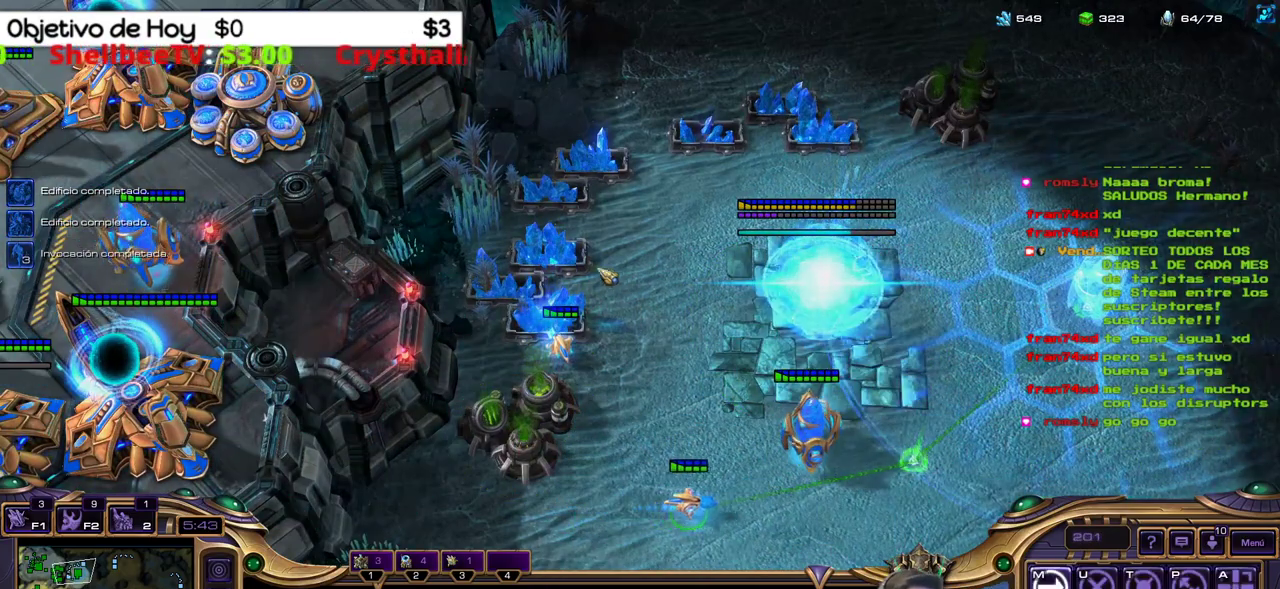
{"keys": ["3"], "events": [[450, "shift_l", "up"], [483, "3", "down"]]}
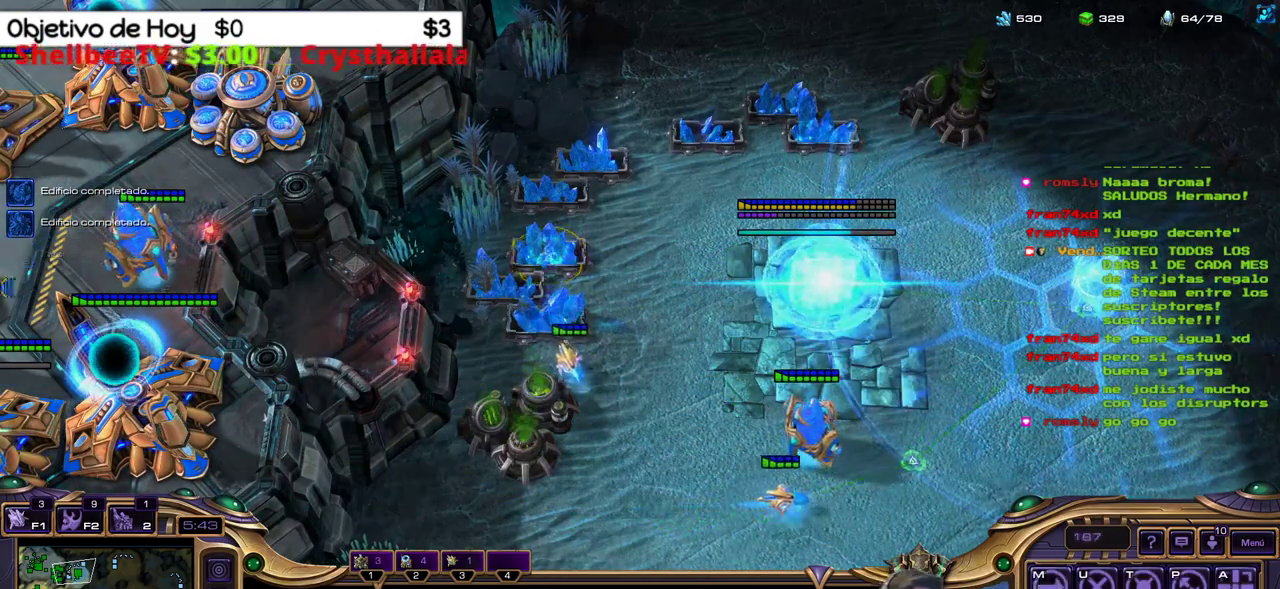
{"keys": [], "events": [[33, "2", "down"], [83, "1", "down"], [133, "3", "up"], [183, "2", "up"], [267, "1", "up"]]}
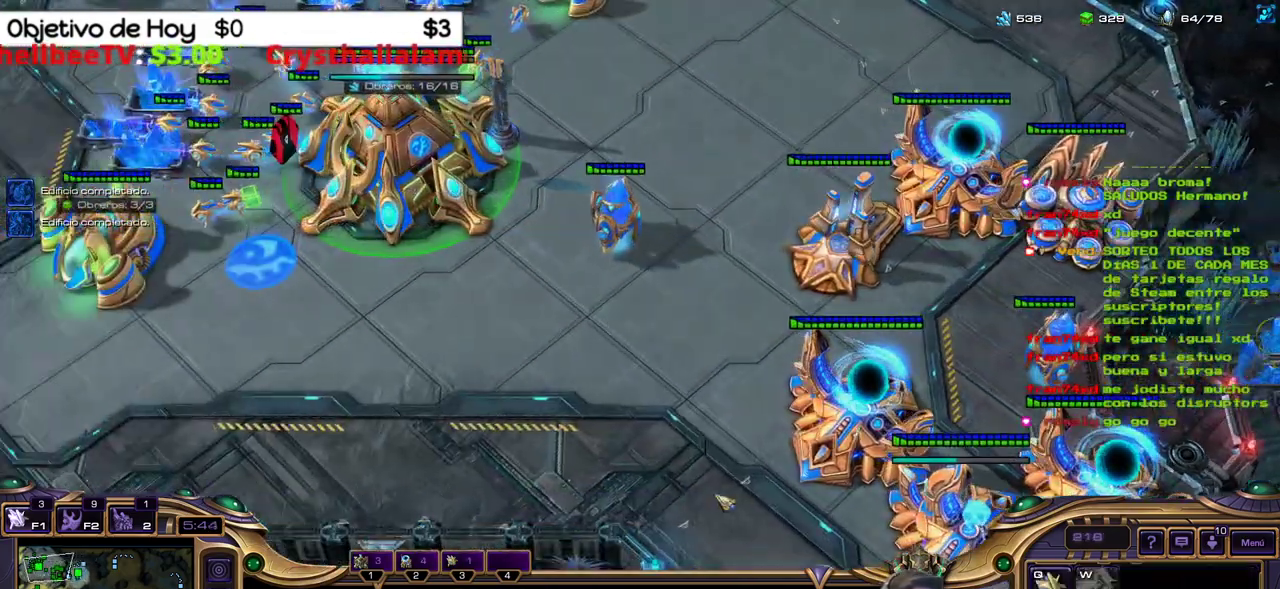
{"keys": [], "events": []}
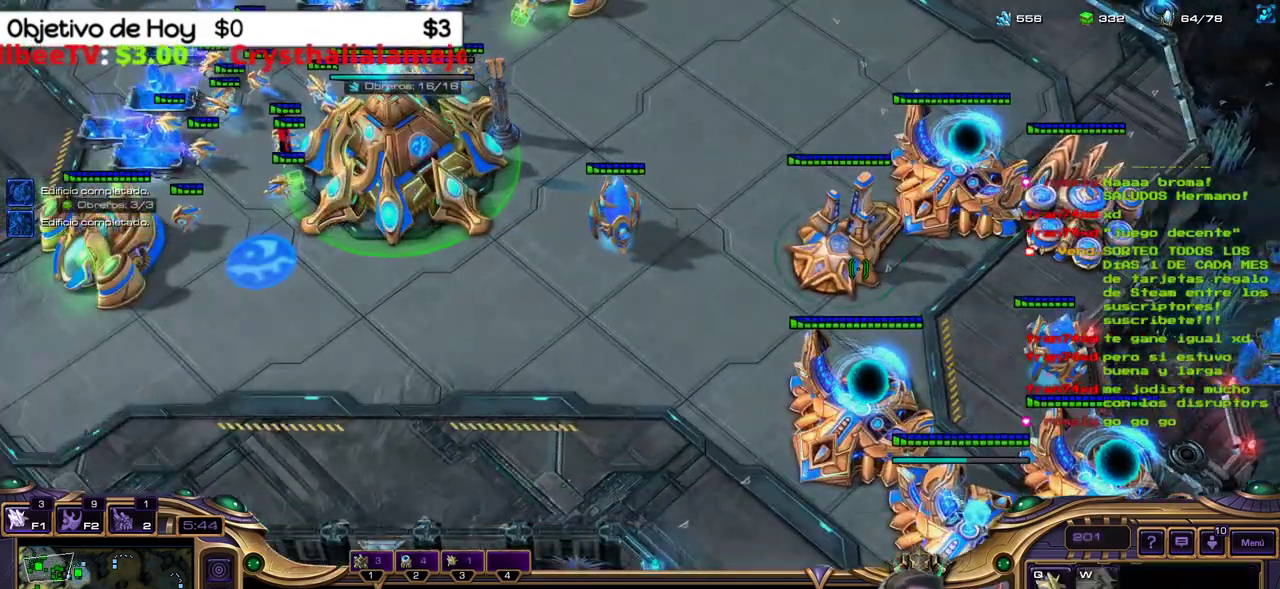
{"keys": ["1"], "events": [[67, "q", "down"], [117, "q", "up"], [200, "q", "down"], [300, "q", "up"], [450, "1", "down"]]}
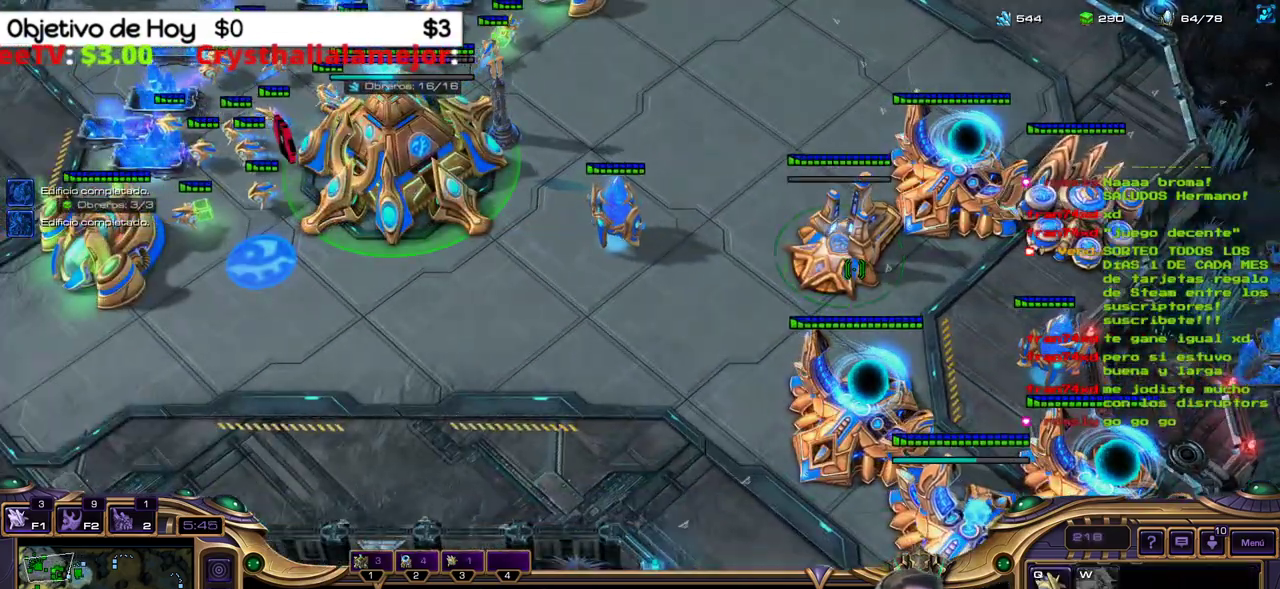
{"keys": [], "events": [[133, "1", "up"], [267, "c", "down"], [450, "c", "up"]]}
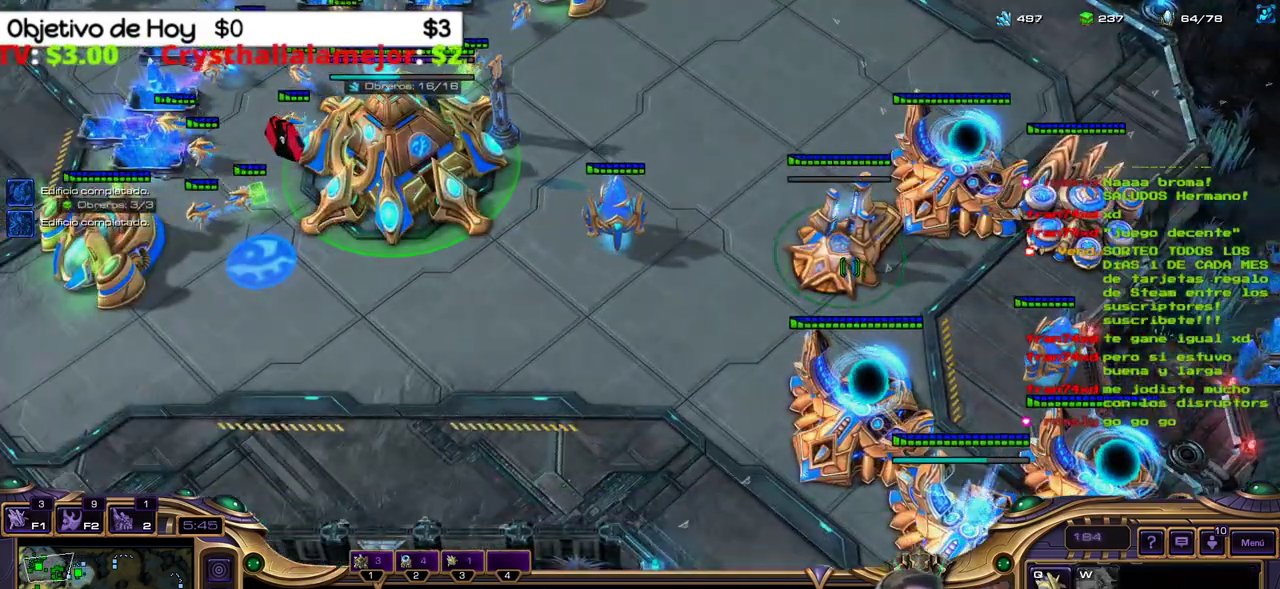
{"keys": [], "events": [[100, "2", "down"], [150, "1", "down"], [200, "2", "up"], [333, "1", "up"]]}
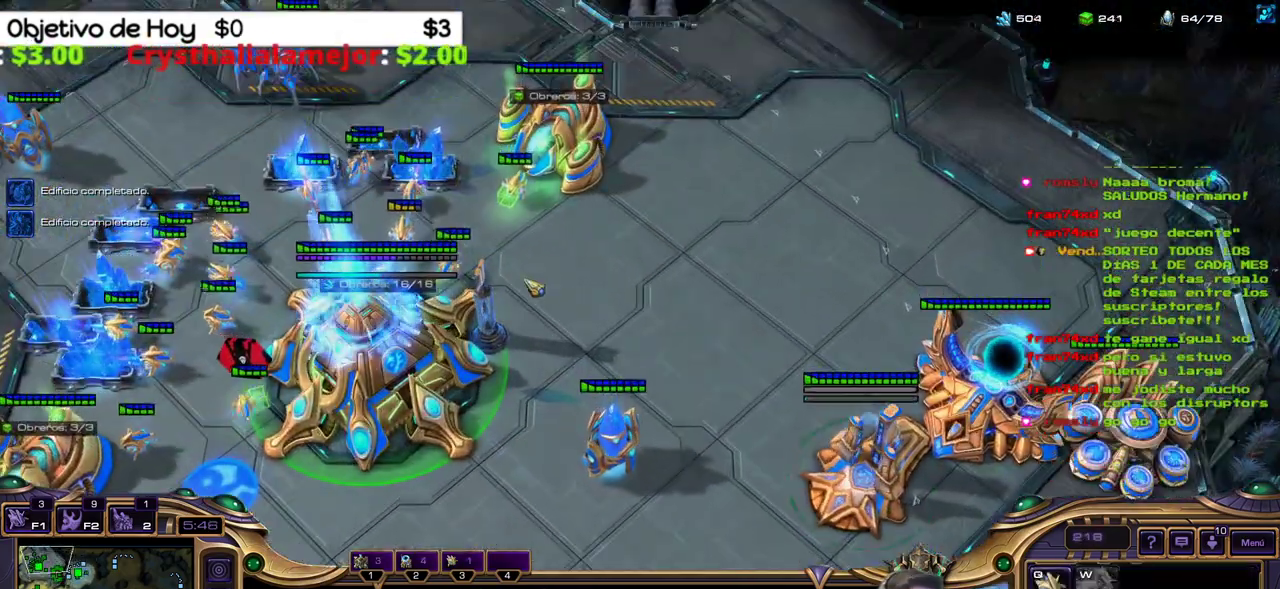
{"keys": [], "events": []}
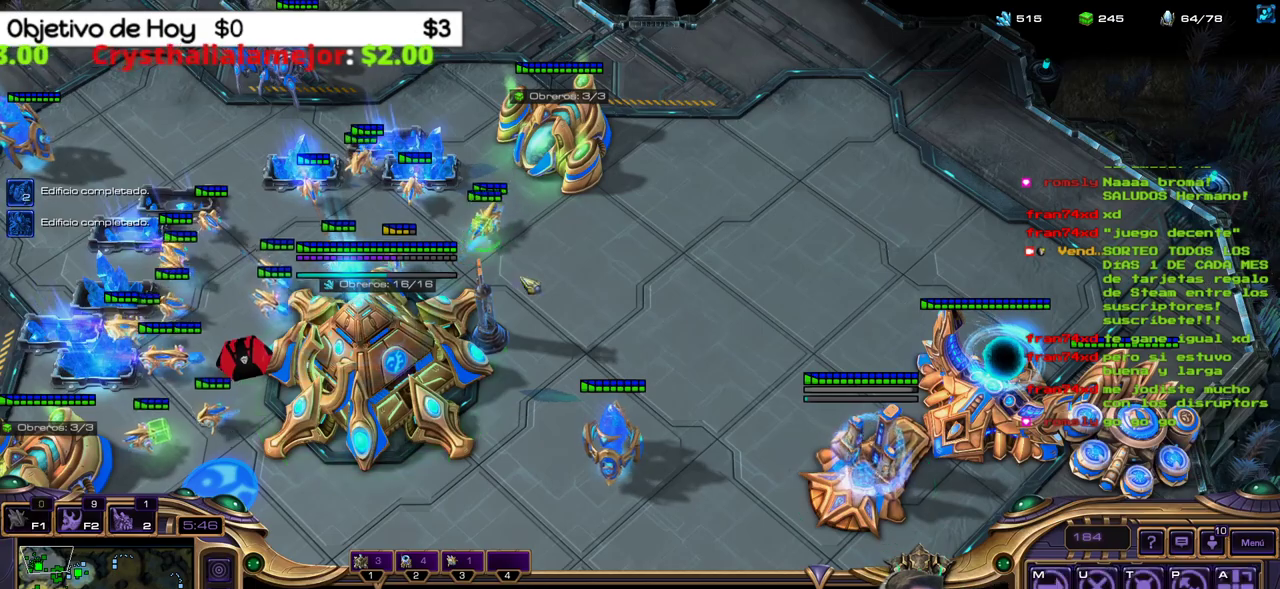
{"keys": ["a", "shift_l"], "events": [[367, "a", "down"], [367, "b", "down"], [367, "shift_l", "down"], [450, "b", "up"]]}
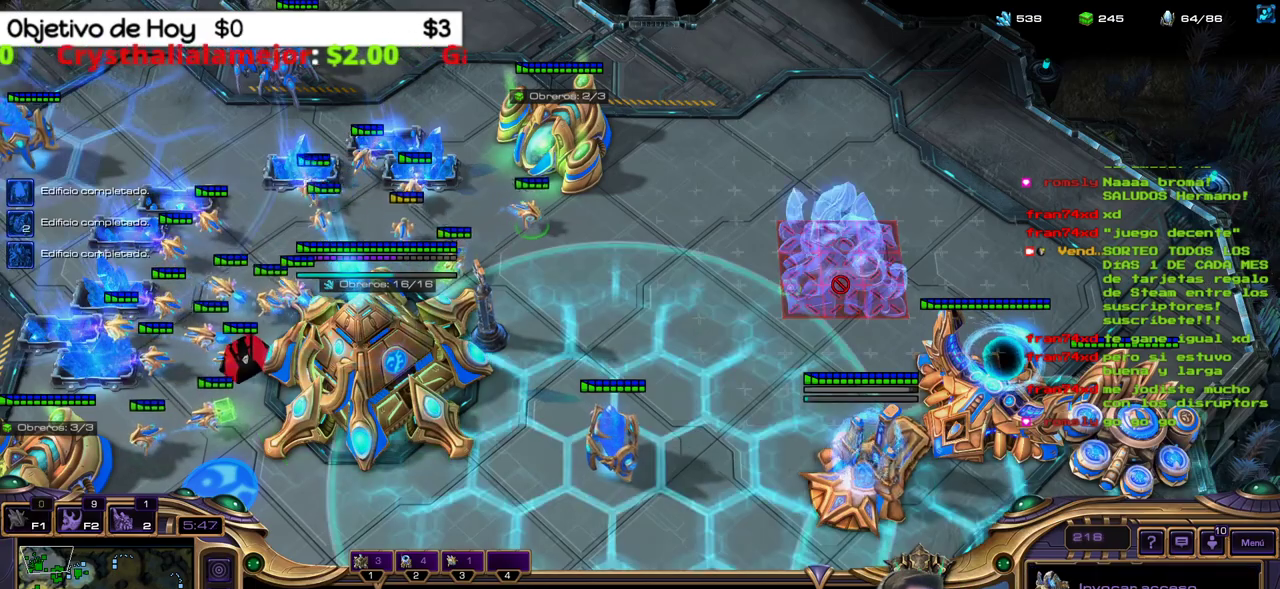
{"keys": ["e", "shift_l"], "events": [[50, "a", "up"], [150, "shift_l", "up"], [333, "shift_l", "down"], [383, "v", "down"], [433, "e", "down"], [483, "v", "up"]]}
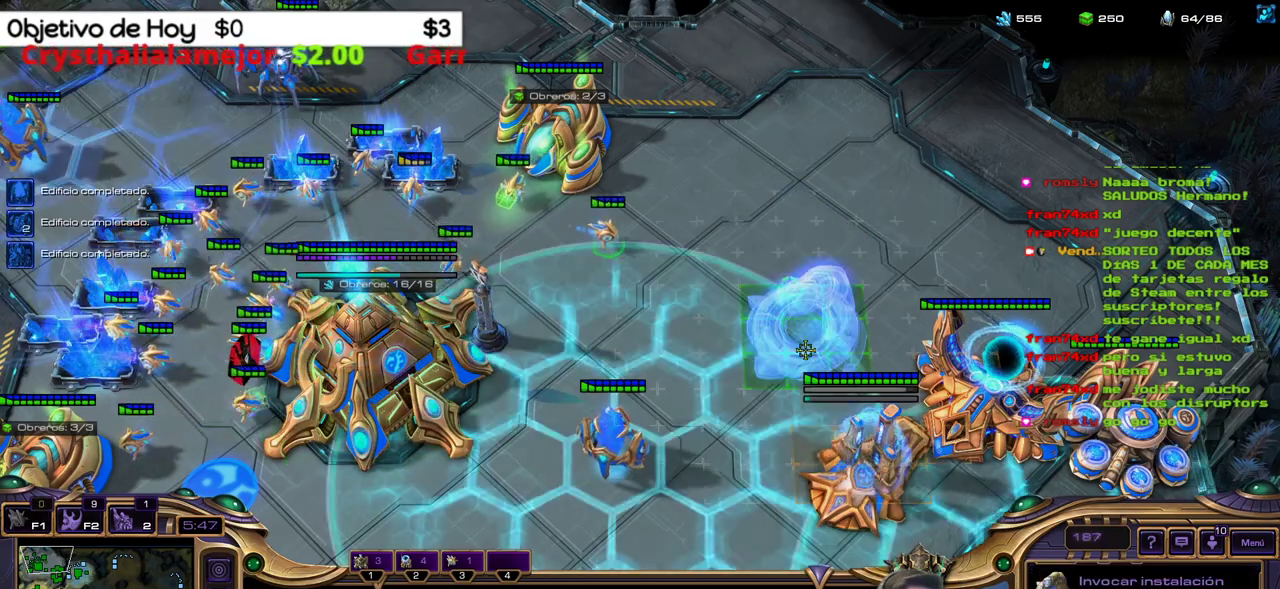
{"keys": ["a", "b", "shift_l"], "events": [[67, "e", "up"], [217, "shift_l", "up"], [450, "b", "down"], [450, "shift_l", "down"], [483, "a", "down"]]}
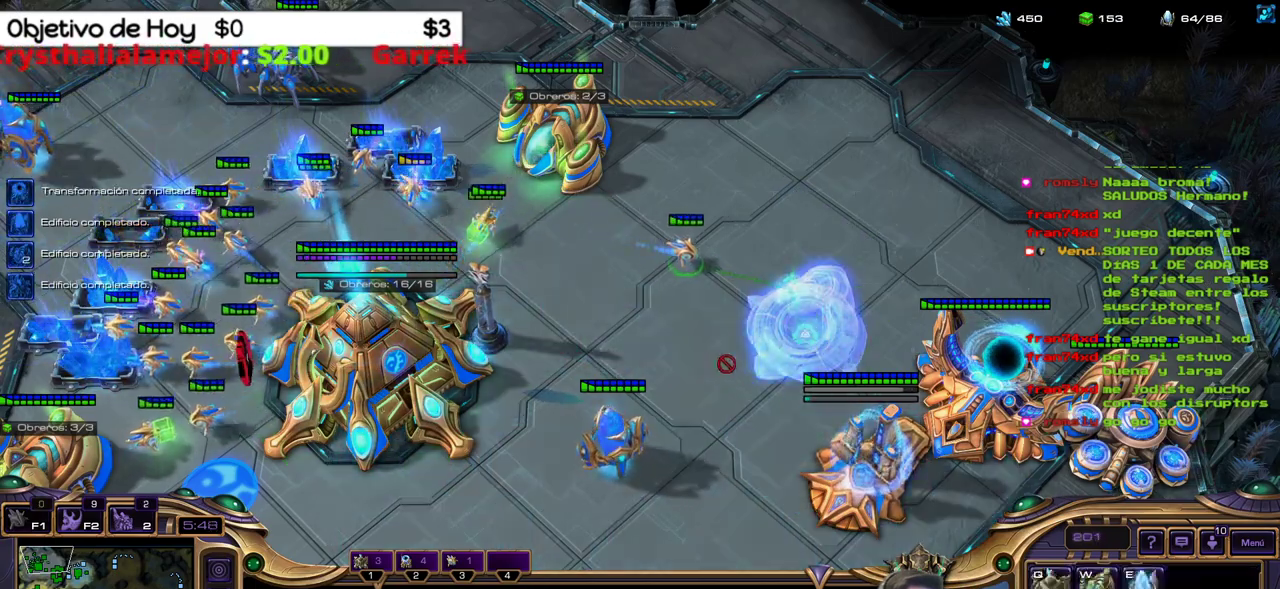
{"keys": ["shift_l"], "events": [[33, "b", "up"], [183, "a", "up"]]}
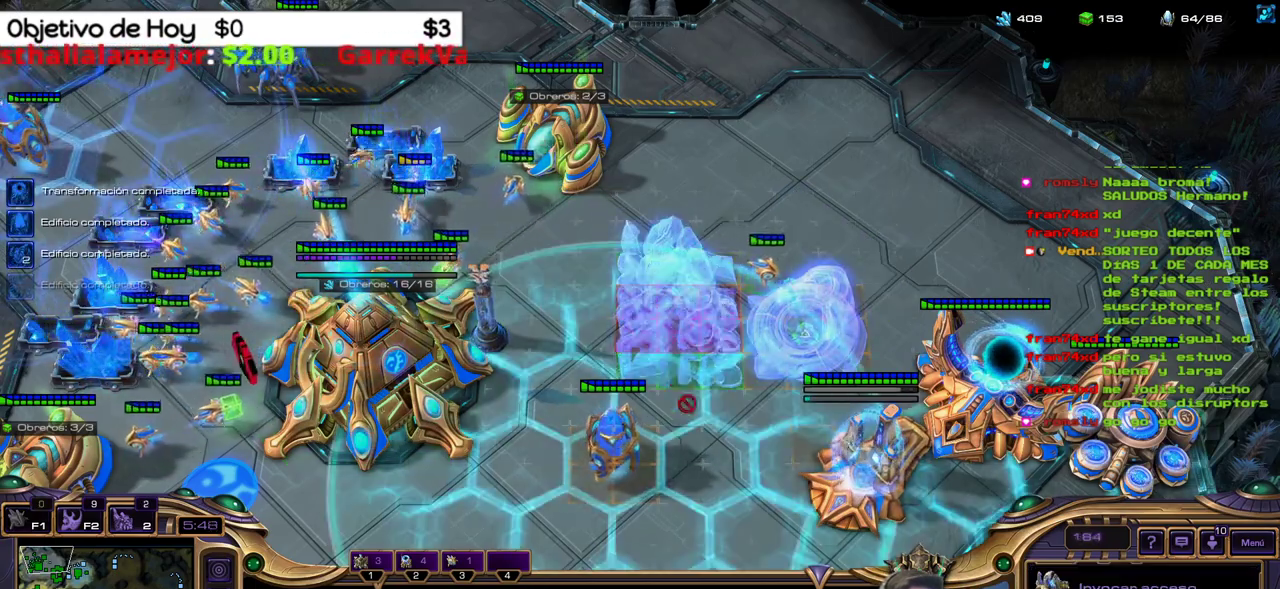
{"keys": ["shift_l"], "events": []}
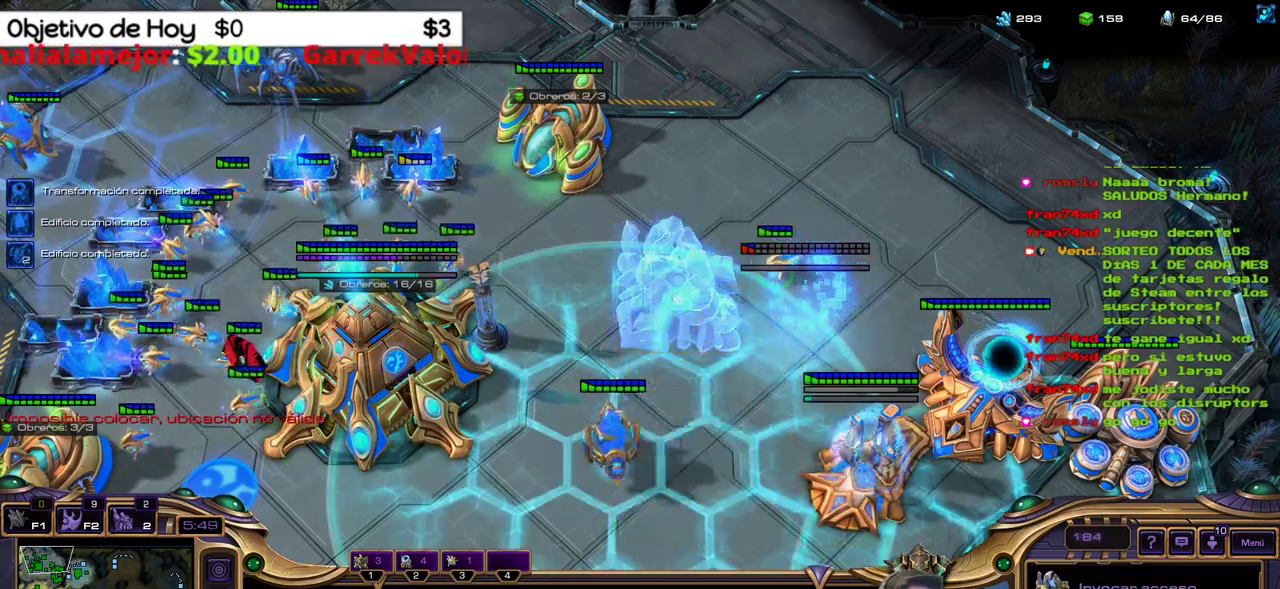
{"keys": ["shift_l"], "events": []}